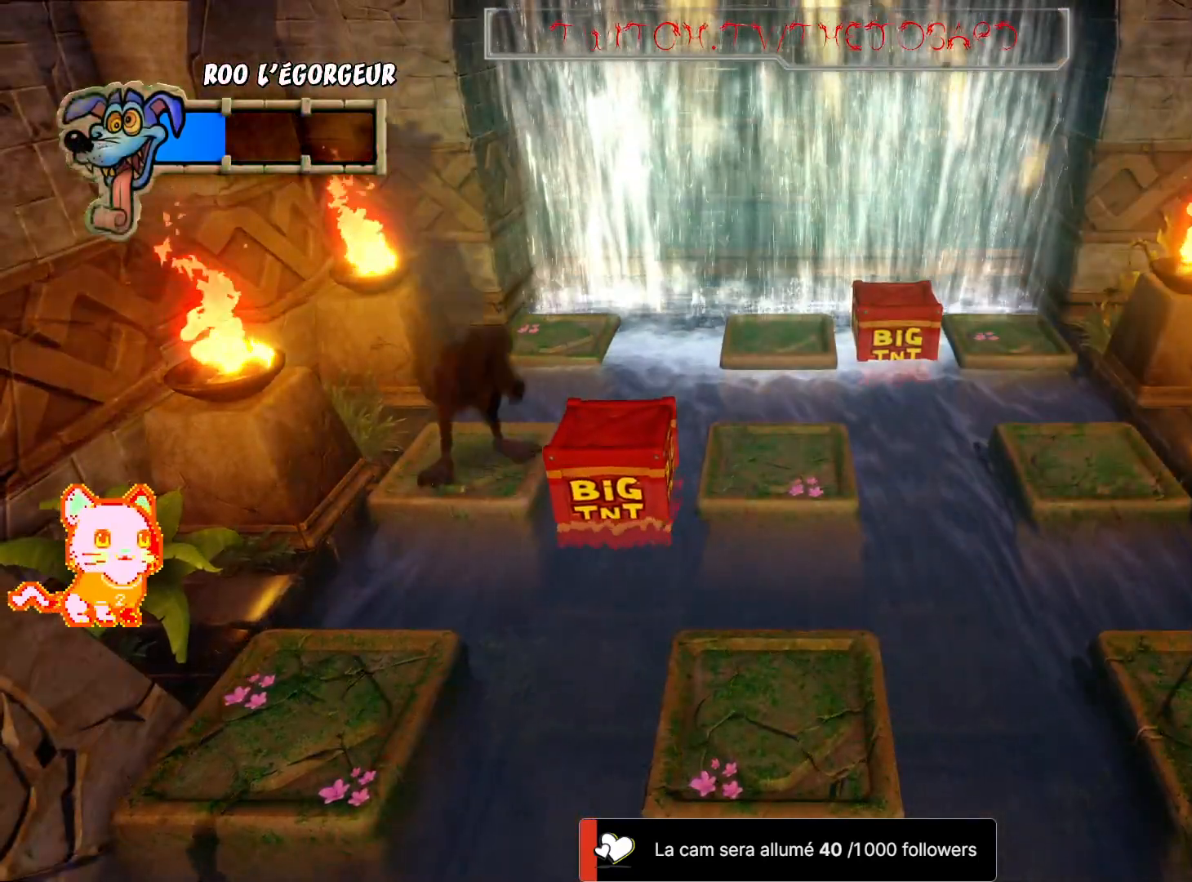
Gameplay with a controller (Xbox layout); each line is a JSON object with the inputs held at the frame after it. "events" lists button and stick changes between this image and that frame as [ms after this image, input, new state], when the widget could be followed in between. Not read: R3.
{"buttons": [], "left_stick": "center", "right_stick": "center", "events": []}
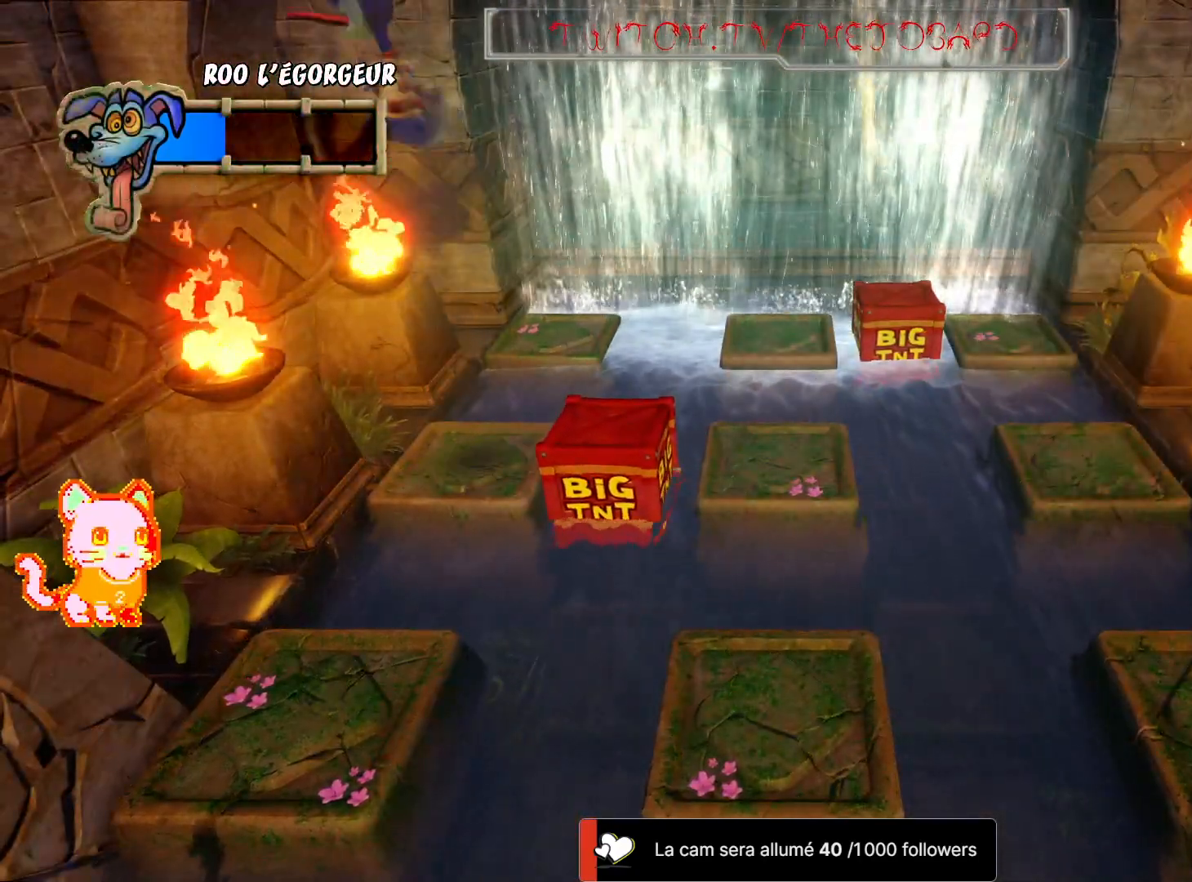
{"buttons": [], "left_stick": "center", "right_stick": "center", "events": []}
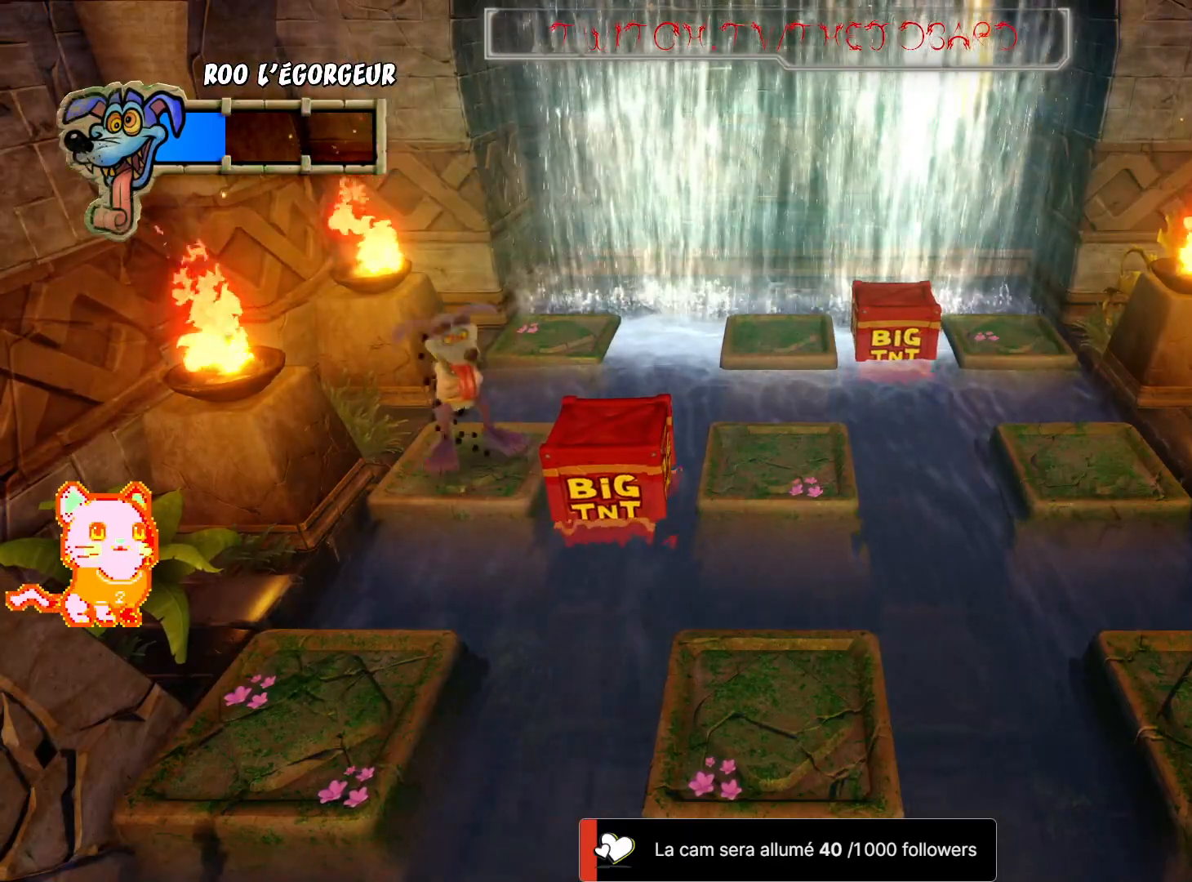
{"buttons": [], "left_stick": "center", "right_stick": "center", "events": []}
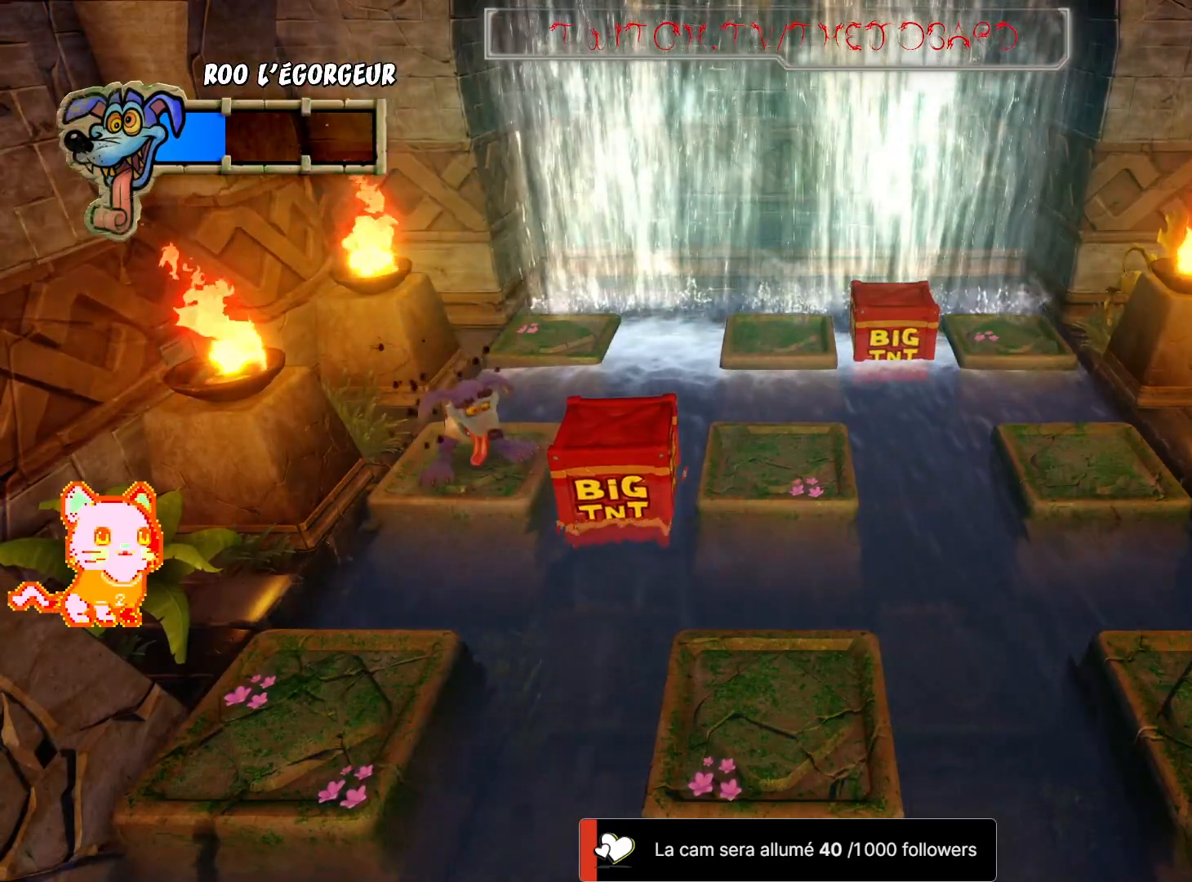
{"buttons": ["SELECT"], "left_stick": "center", "right_stick": "center"}
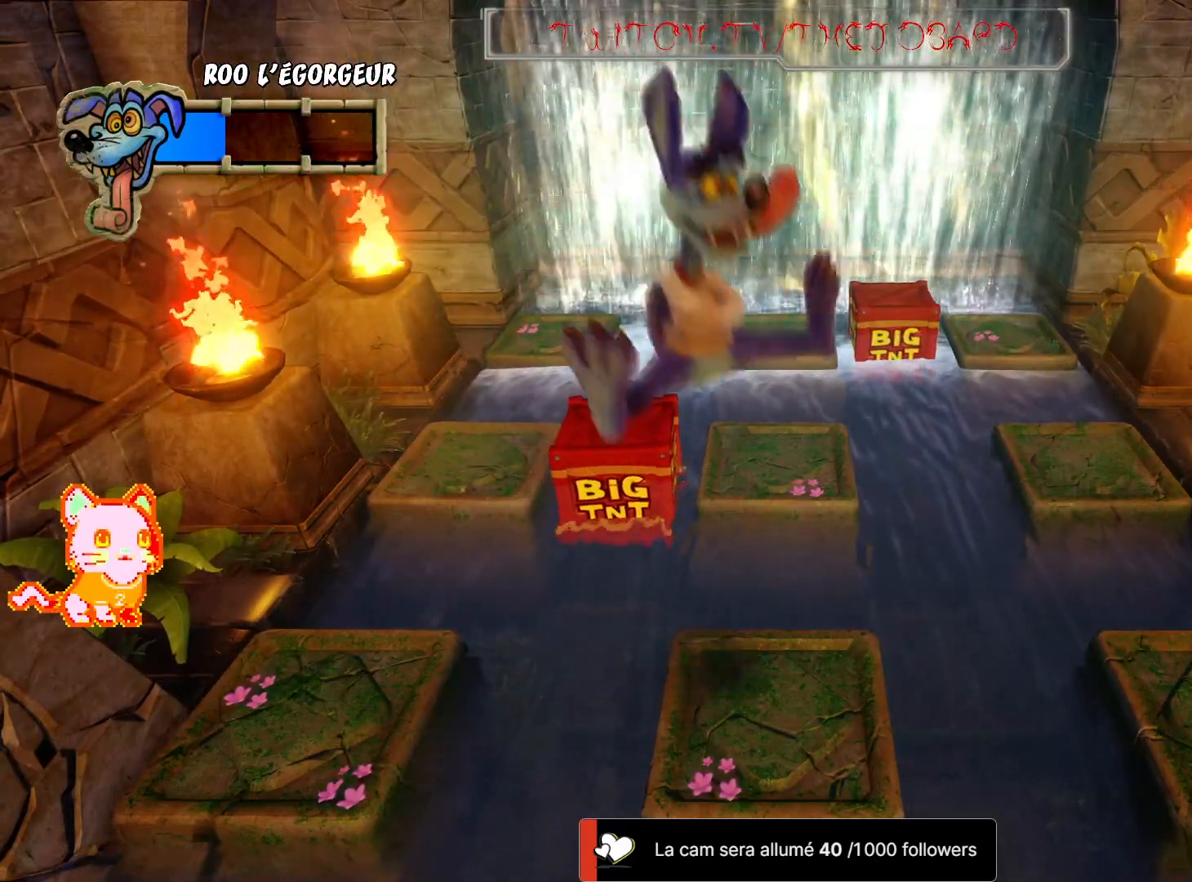
{"buttons": ["A"], "left_stick": "up", "right_stick": "center"}
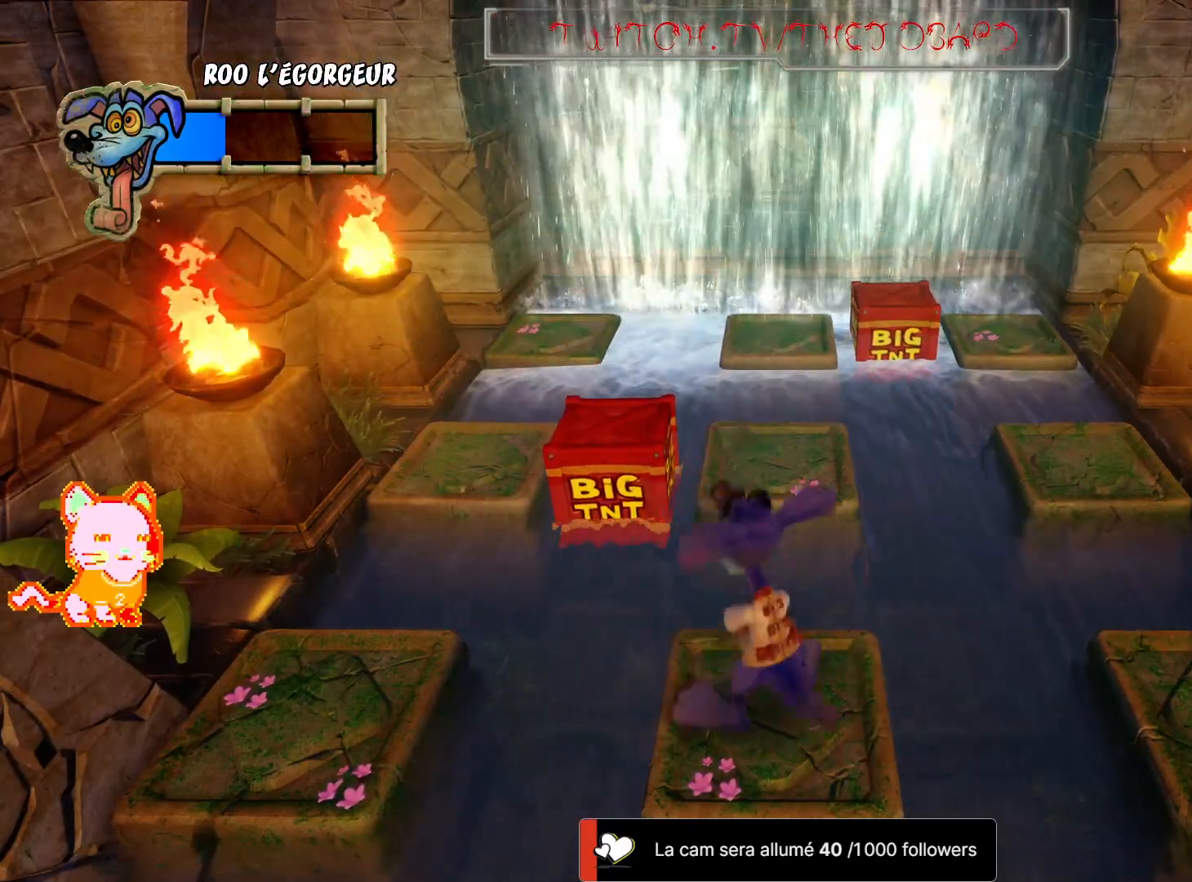
{"buttons": [], "left_stick": "up", "right_stick": "center", "events": [[267, "A", "up"]]}
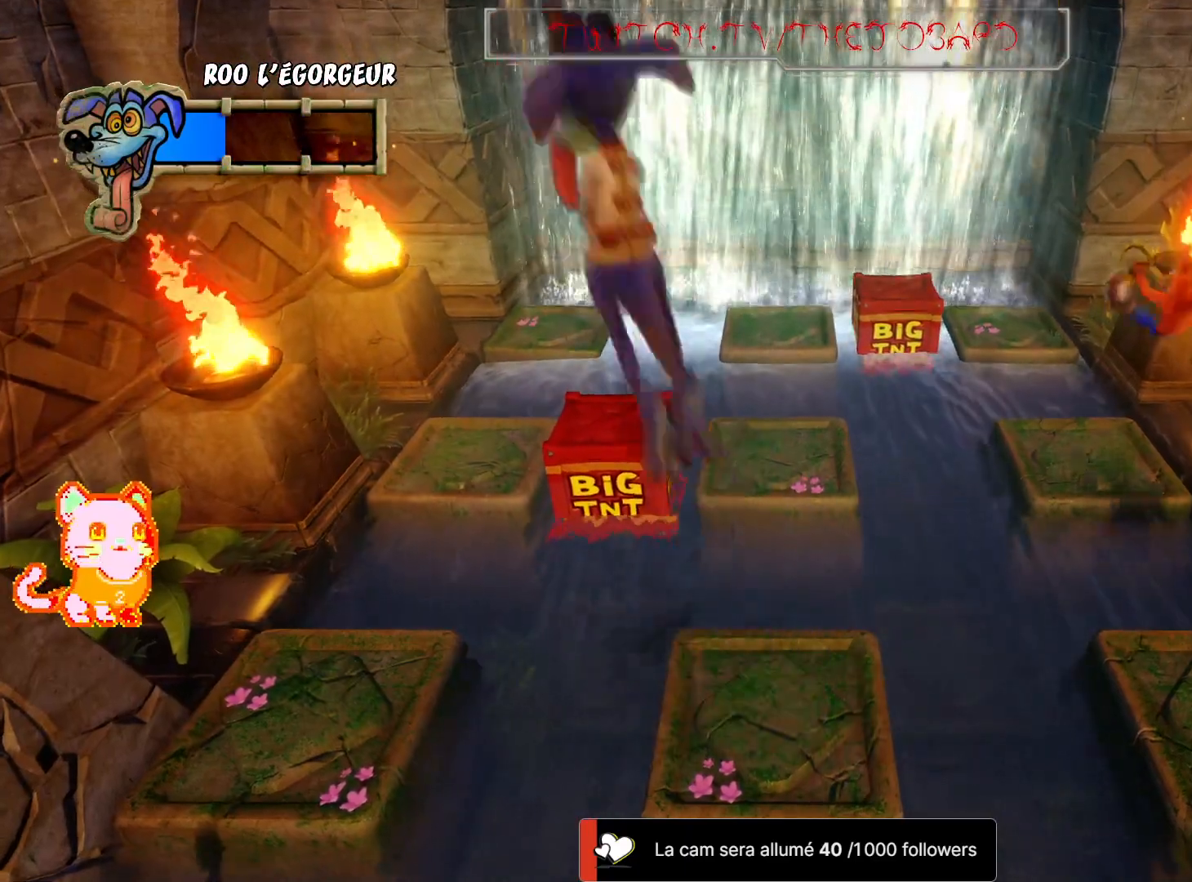
{"buttons": [], "left_stick": "center", "right_stick": "center", "events": [[117, "left_stick", "center"]]}
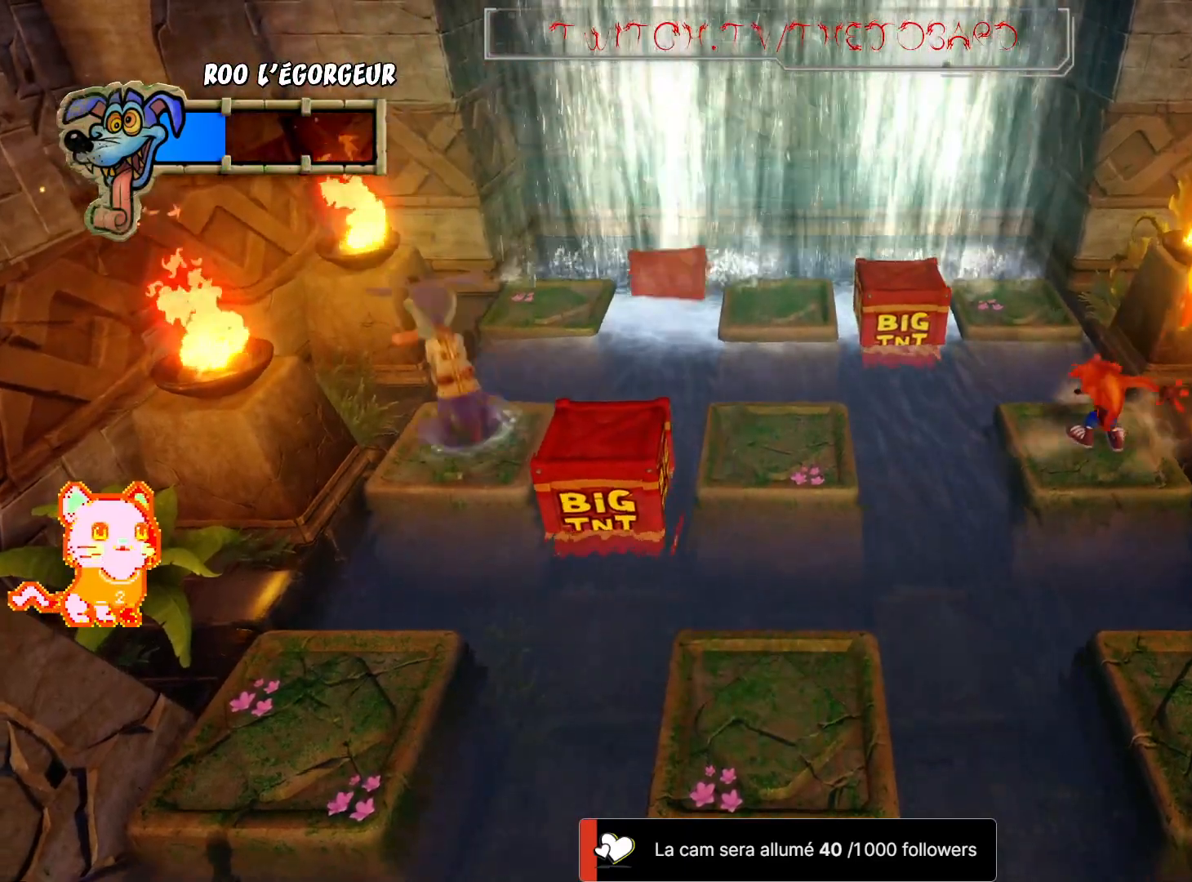
{"buttons": ["A"], "left_stick": "down", "right_stick": "center", "events": [[150, "left_stick", "down"], [400, "A", "down"]]}
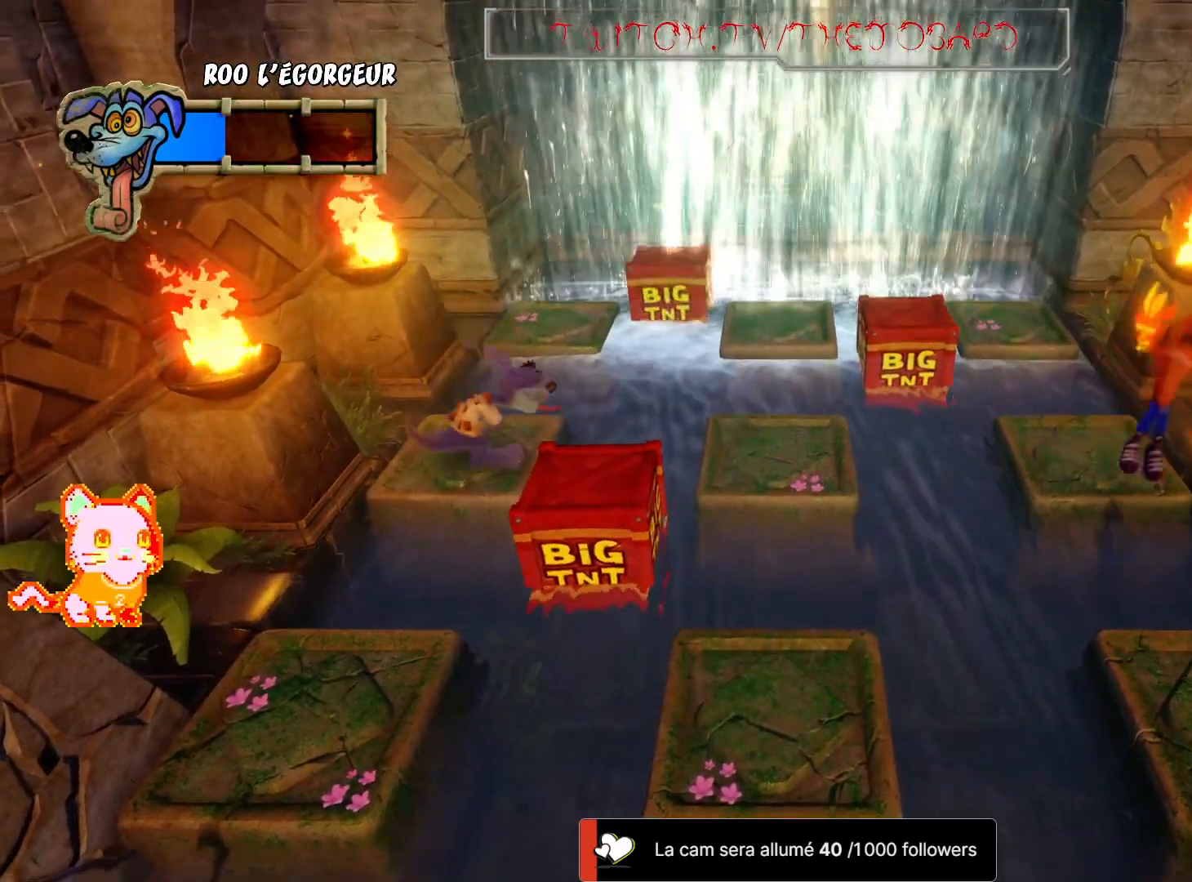
{"buttons": [], "left_stick": "center", "right_stick": "center", "events": [[300, "A", "up"], [467, "left_stick", "center"]]}
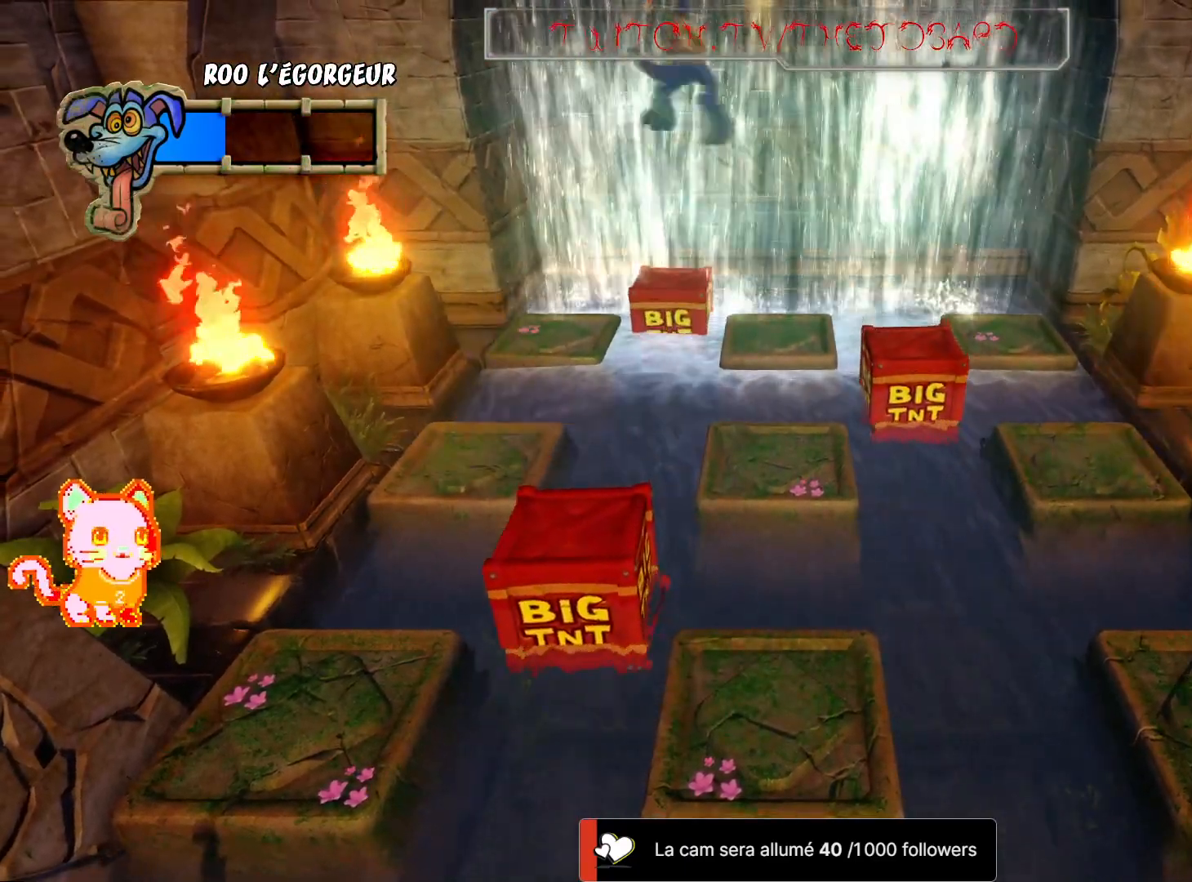
{"buttons": [], "left_stick": "center", "right_stick": "center", "events": []}